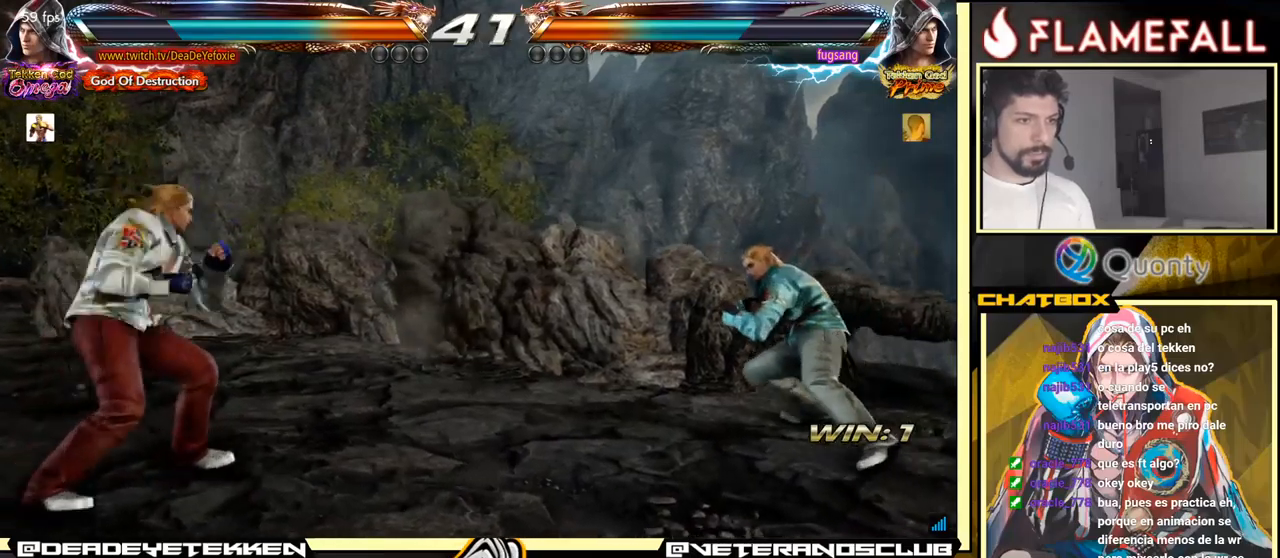
Gameplay with a controller (arcade stick); each line is a JSON object with the inputs held at the frame after it. "events" lists button and stick changes between this image and that frame as [ms after this image, input, new state], when the widget could be followed in between. Not read: L3 R3.
{"buttons": [], "left_stick": "center", "events": [[16, "Y", "down"], [33, "R2", "up"], [100, "Y", "up"], [166, "left_stick", "up-left"], [350, "left_stick", "center"]]}
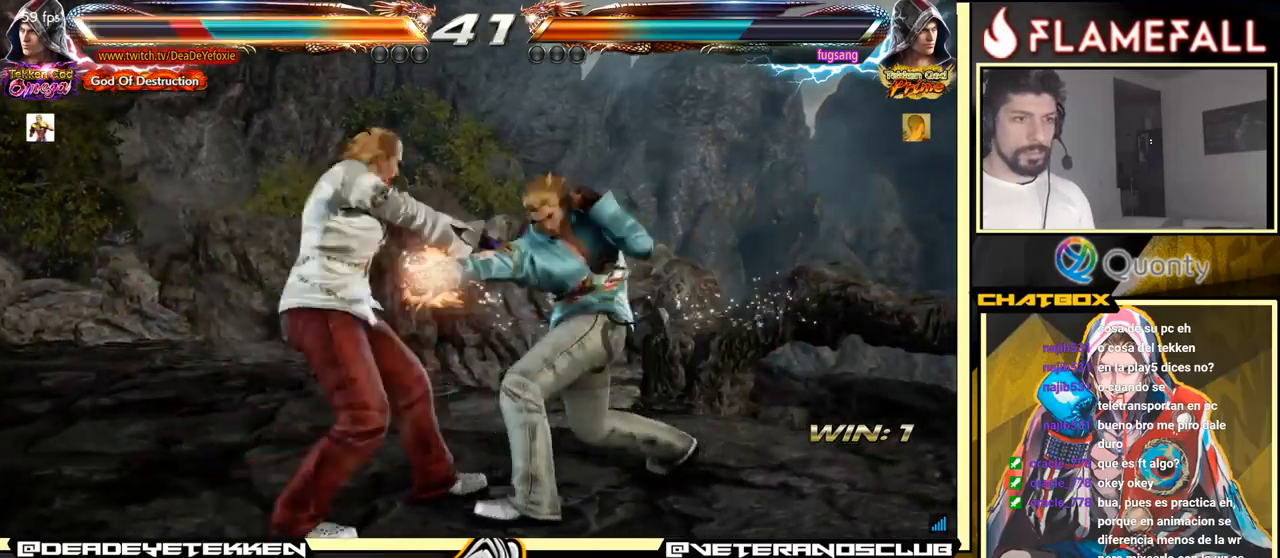
{"buttons": ["X"], "left_stick": "left", "events": [[50, "left_stick", "left"], [466, "X", "down"]]}
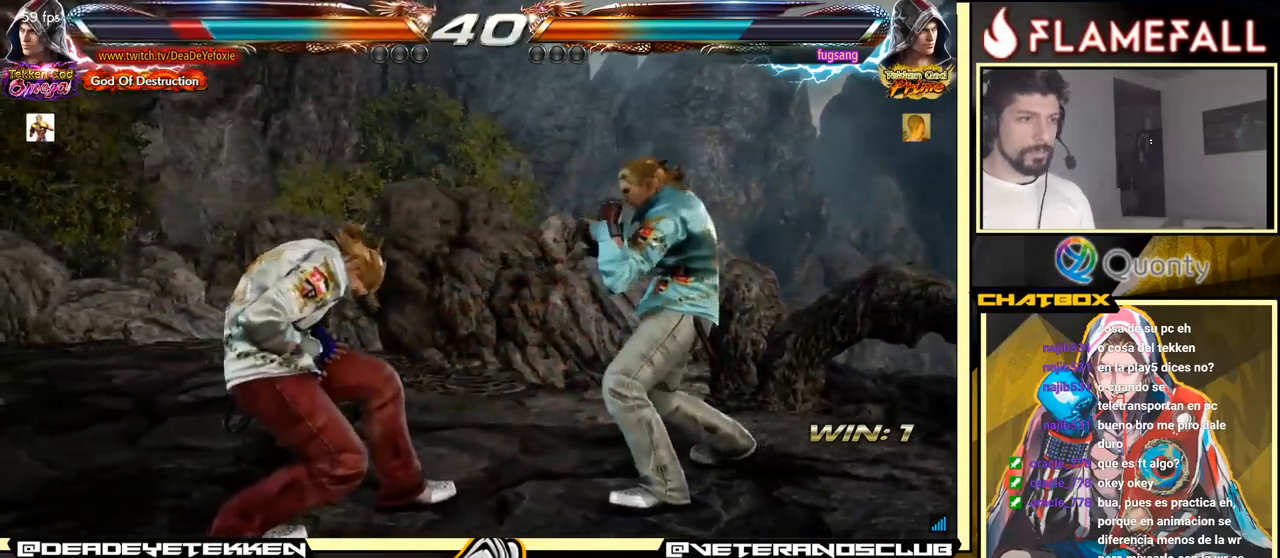
{"buttons": [], "left_stick": "left", "events": [[66, "X", "up"]]}
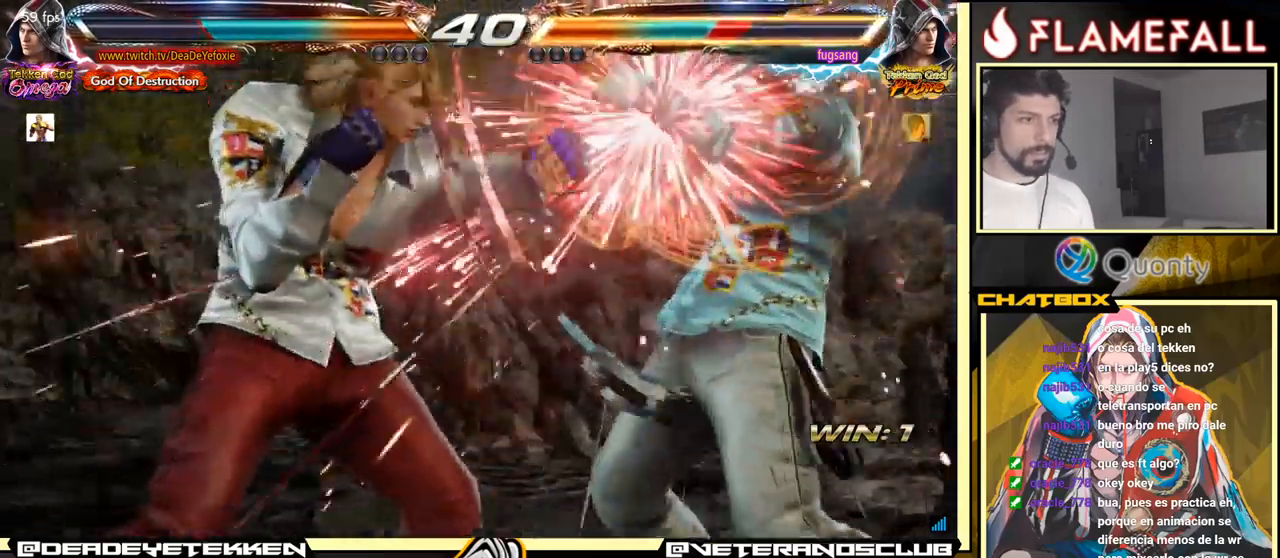
{"buttons": ["X"], "left_stick": "down", "events": [[216, "X", "down"], [216, "left_stick", "center"], [300, "X", "up"], [383, "X", "down"], [400, "left_stick", "down"], [416, "X", "up"], [466, "X", "down"]]}
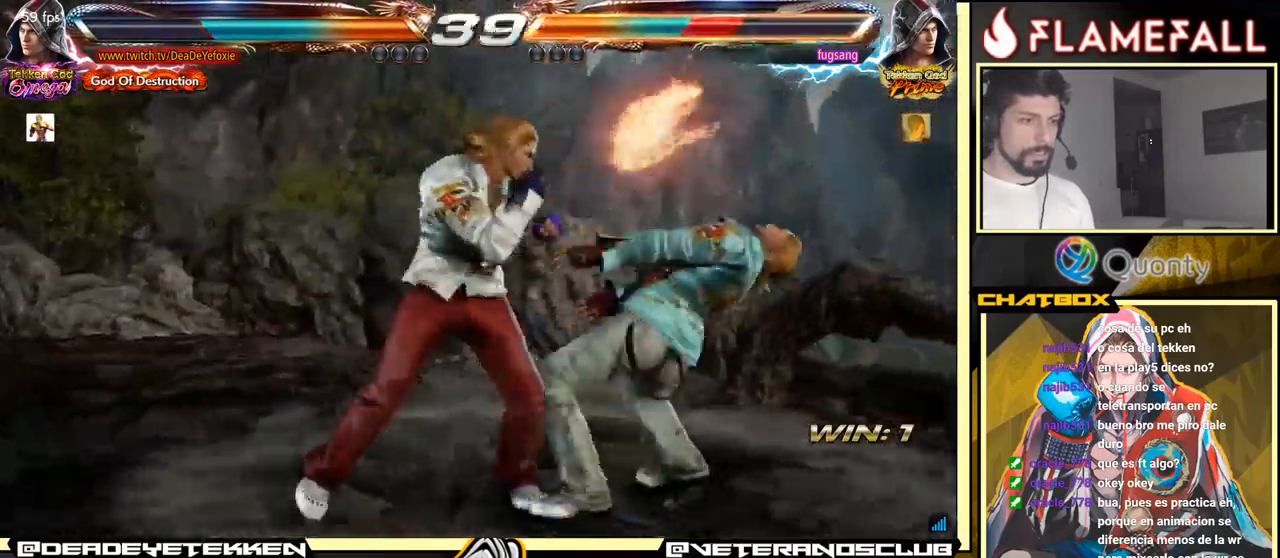
{"buttons": [], "left_stick": "down", "events": [[16, "X", "up"], [100, "X", "down"], [133, "X", "up"], [183, "X", "down"], [250, "X", "up"], [316, "X", "down"], [450, "X", "up"]]}
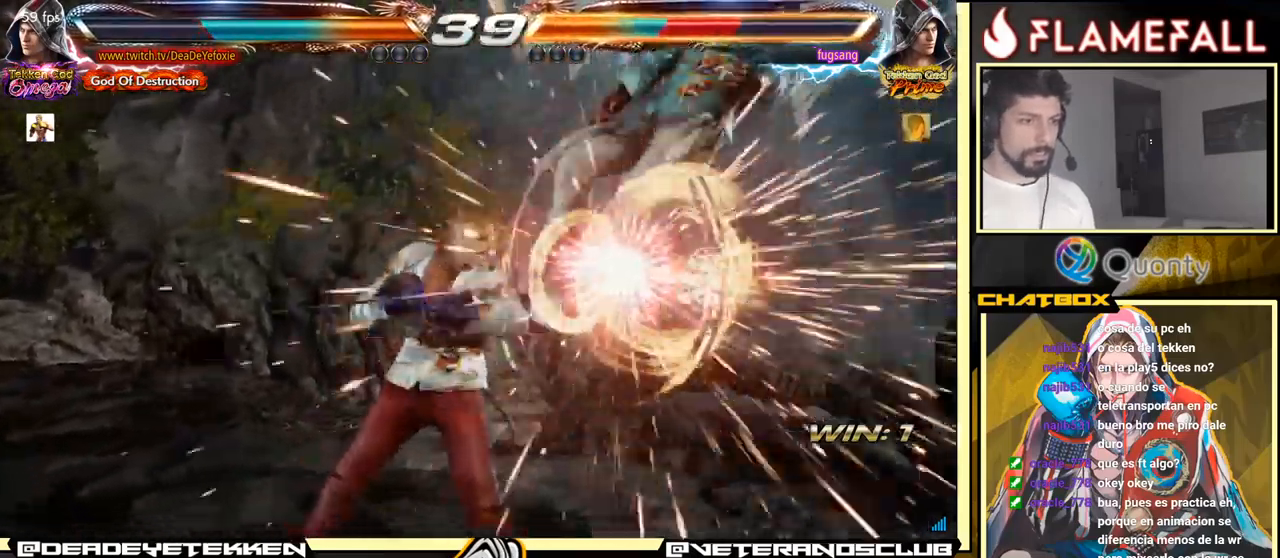
{"buttons": [], "left_stick": "center", "events": [[16, "left_stick", "center"], [216, "left_stick", "right"], [283, "left_stick", "center"], [350, "left_stick", "right"], [466, "left_stick", "center"]]}
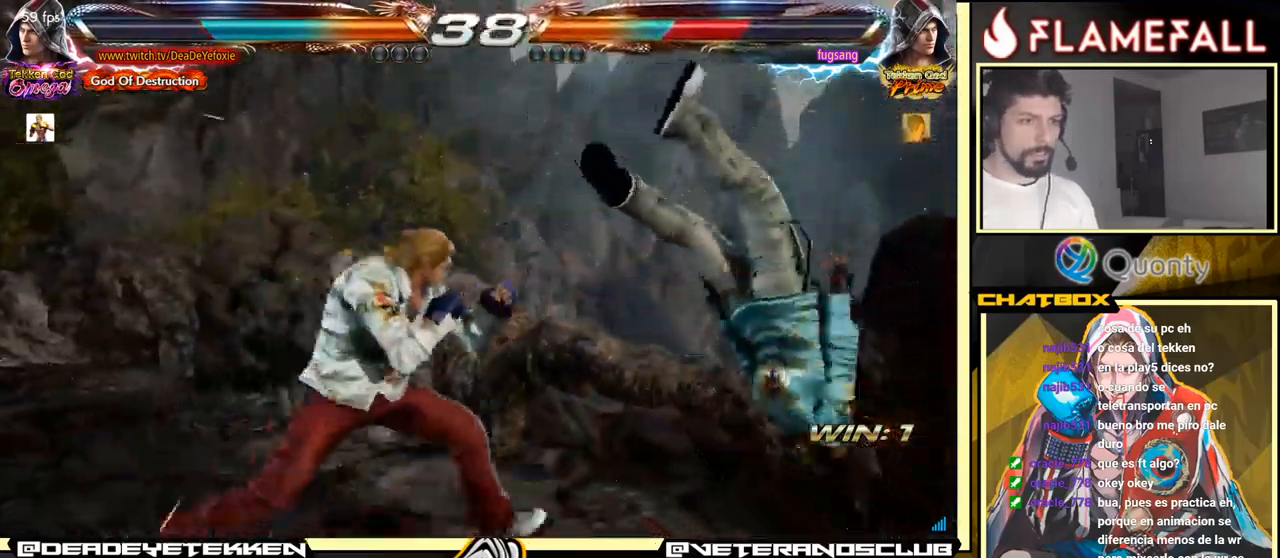
{"buttons": [], "left_stick": "left", "events": [[133, "Y", "down"], [216, "X", "down"], [266, "Y", "up"], [316, "left_stick", "left"], [383, "X", "up"]]}
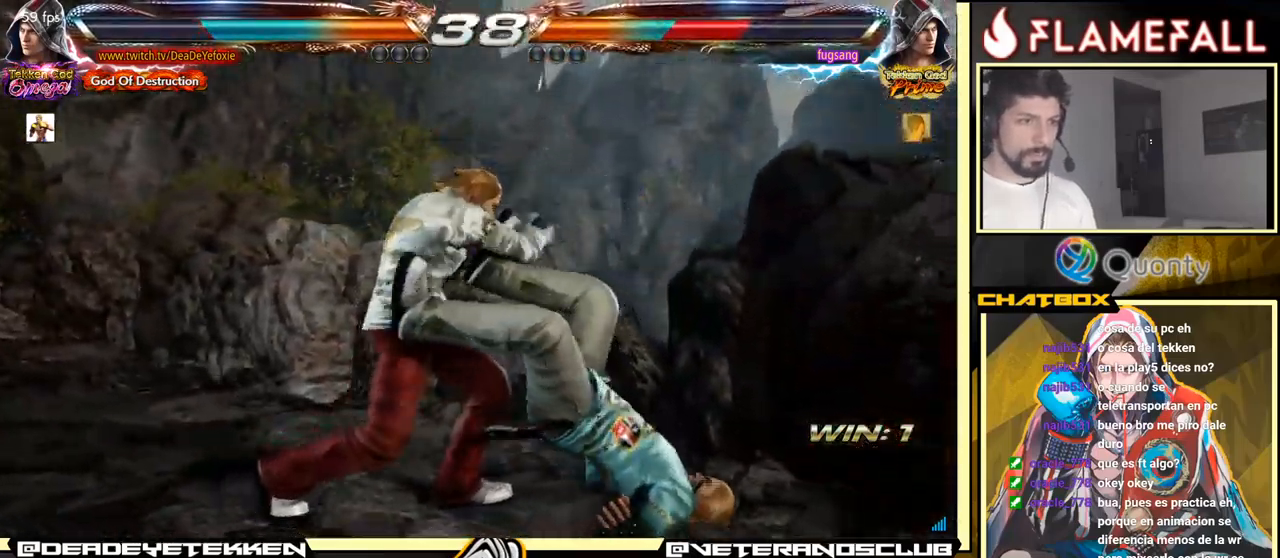
{"buttons": [], "left_stick": "up-left", "events": [[250, "left_stick", "down-left"], [483, "left_stick", "up-left"]]}
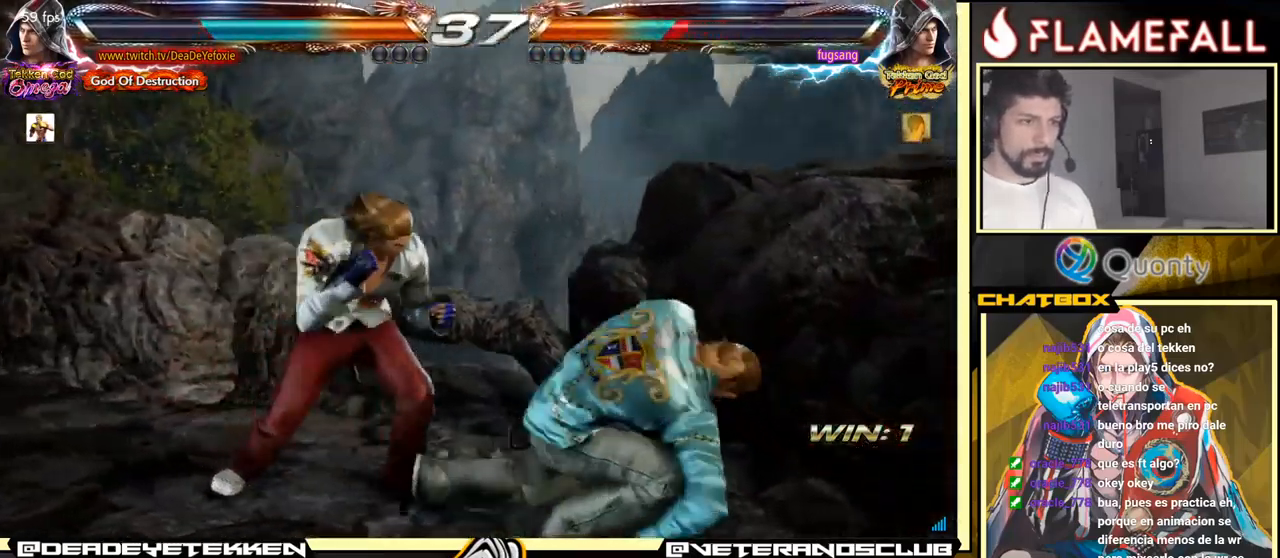
{"buttons": ["Y"], "left_stick": "right", "events": [[50, "left_stick", "center"], [116, "A", "down"], [116, "left_stick", "down-left"], [183, "A", "up"], [216, "left_stick", "down-right"], [250, "Y", "down"], [283, "left_stick", "right"], [300, "Y", "up"], [366, "Y", "down"]]}
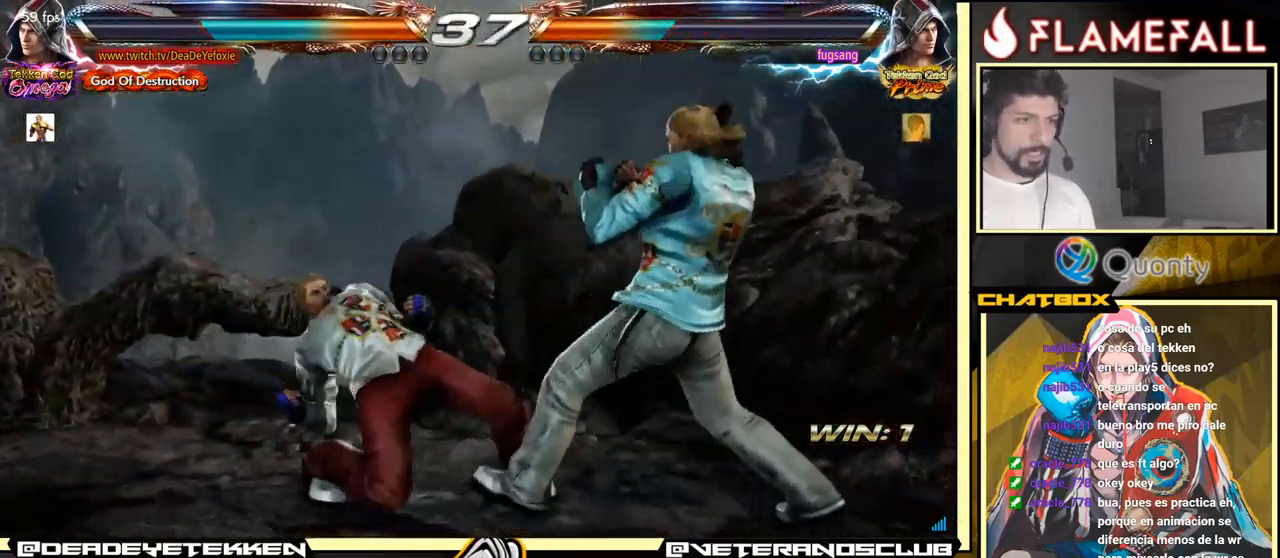
{"buttons": [], "left_stick": "left", "events": [[33, "Y", "up"], [117, "left_stick", "left"]]}
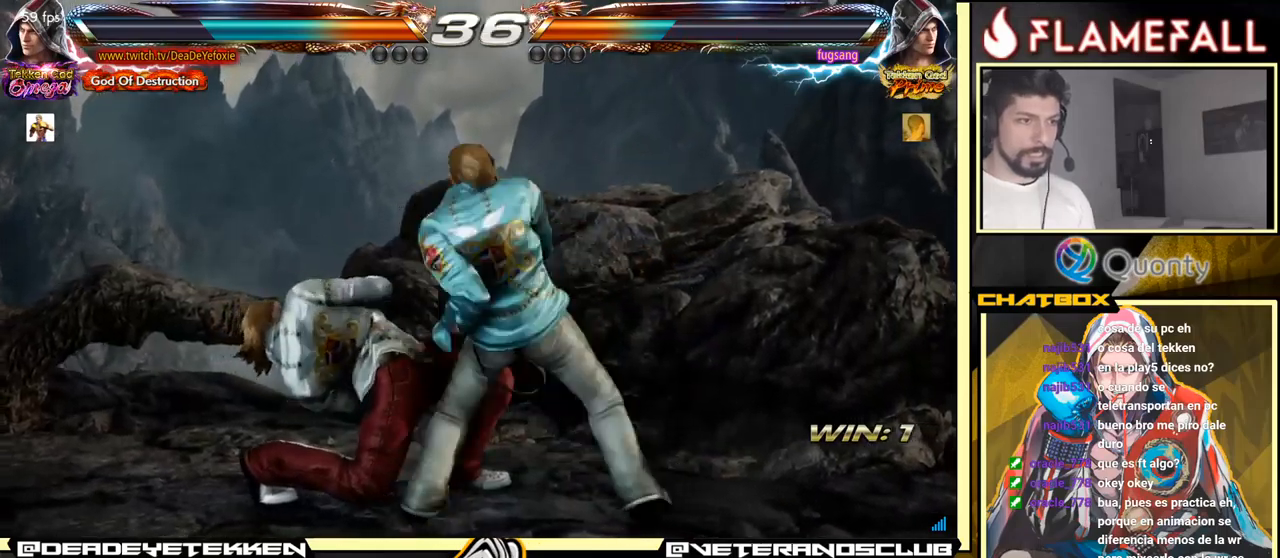
{"buttons": [], "left_stick": "center", "events": [[433, "left_stick", "center"]]}
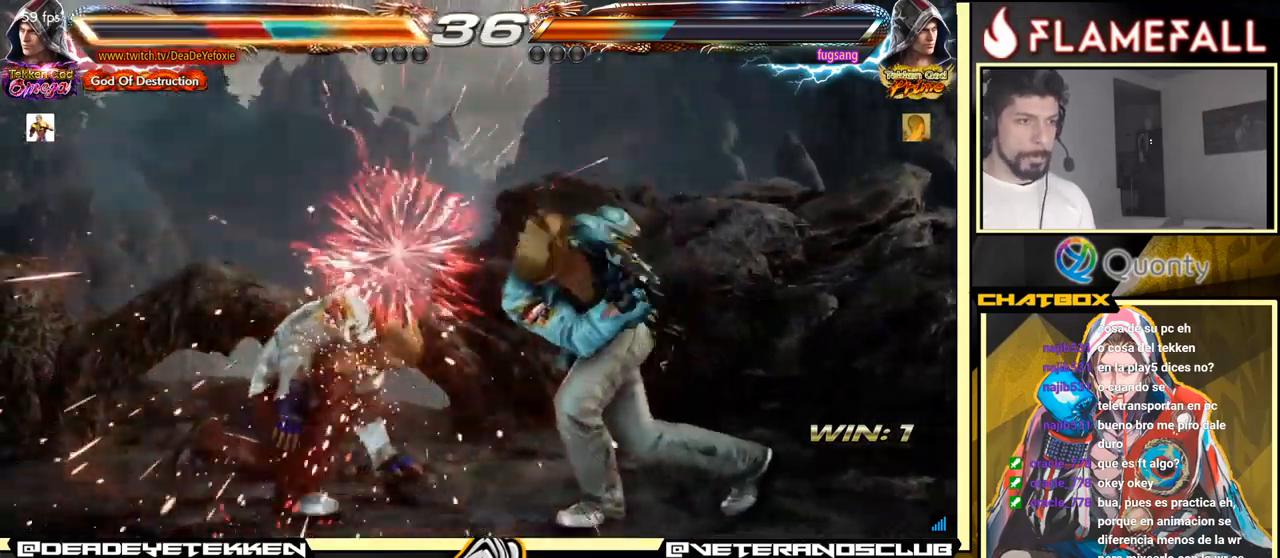
{"buttons": [], "left_stick": "left", "events": [[233, "left_stick", "left"], [317, "left_stick", "center"], [383, "left_stick", "left"]]}
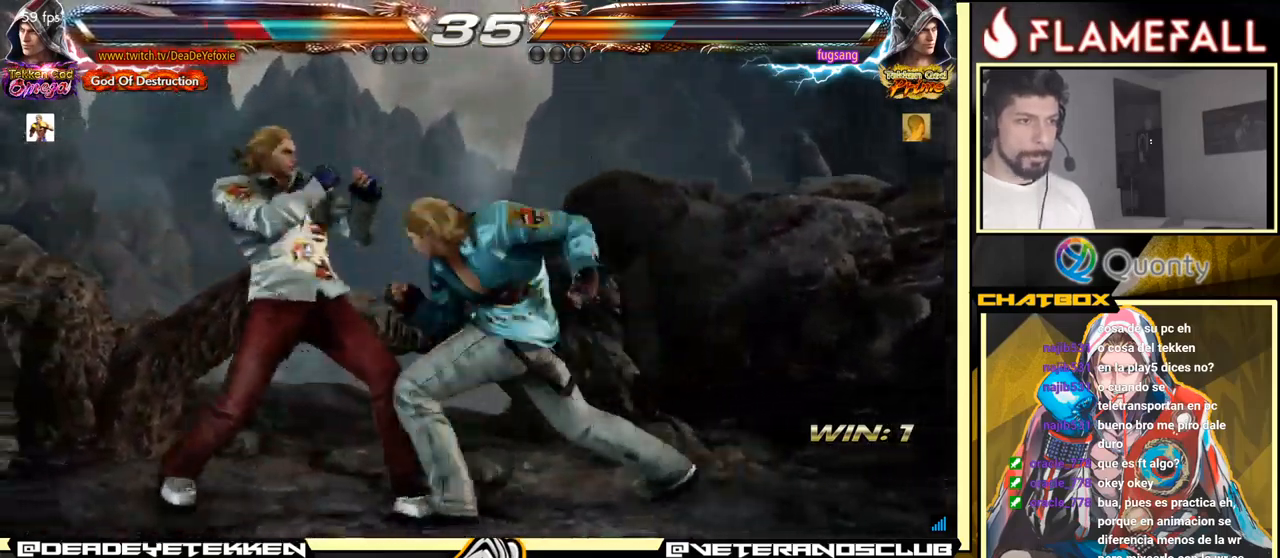
{"buttons": [], "left_stick": "down-left", "events": [[317, "left_stick", "down-left"]]}
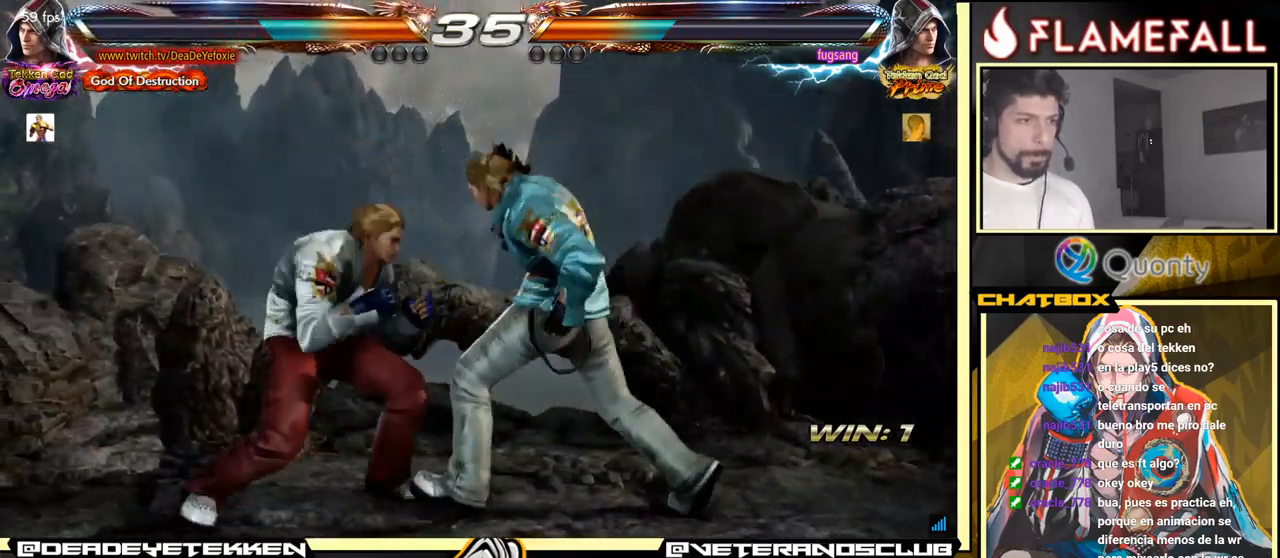
{"buttons": [], "left_stick": "down-left", "events": []}
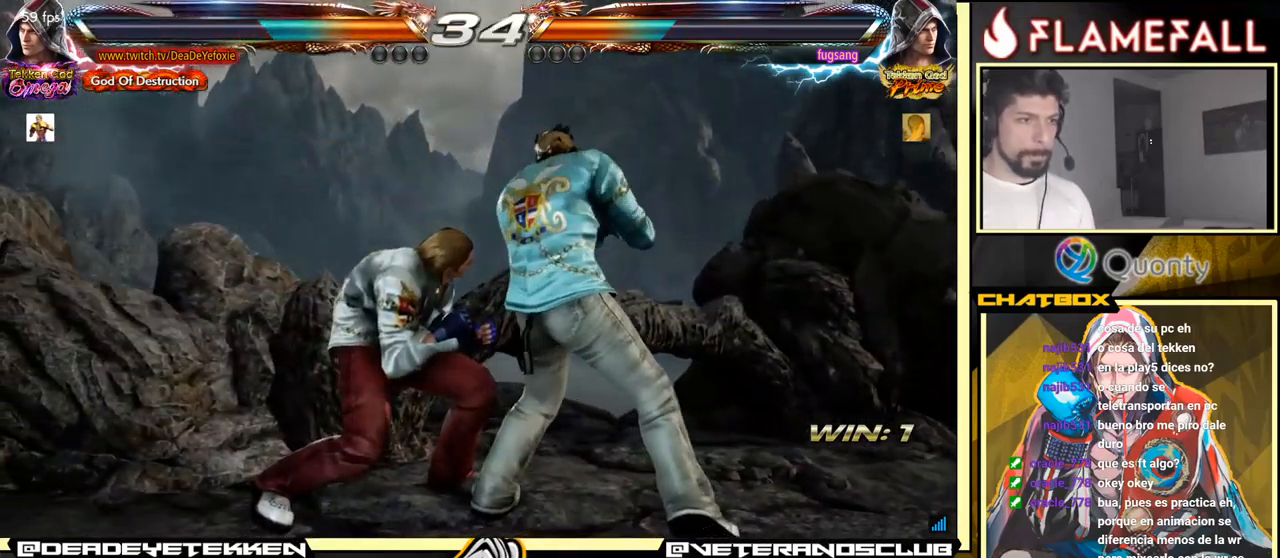
{"buttons": ["Y"], "left_stick": "center", "events": [[33, "left_stick", "center"], [50, "X", "down"], [117, "X", "up"], [133, "Y", "down"], [167, "left_stick", "down-right"], [217, "Y", "up"], [233, "Y", "down"], [267, "left_stick", "left"], [300, "Y", "up"], [367, "Y", "down"], [433, "left_stick", "center"]]}
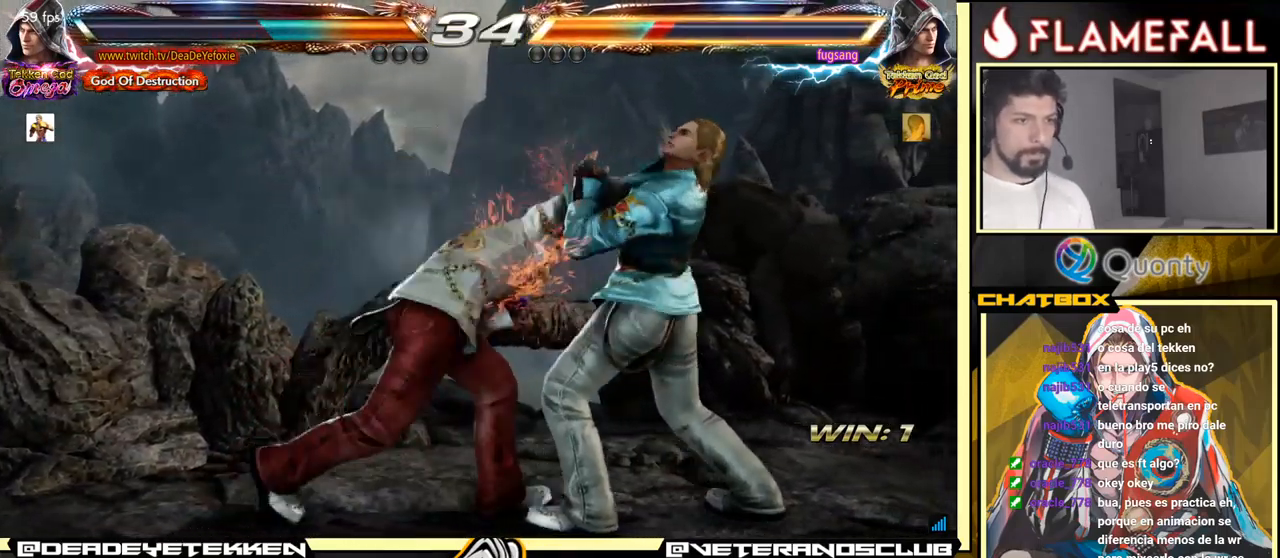
{"buttons": ["Y"], "left_stick": "right", "events": [[233, "Y", "up"], [267, "left_stick", "left"], [350, "left_stick", "down"], [433, "left_stick", "right"], [467, "Y", "down"]]}
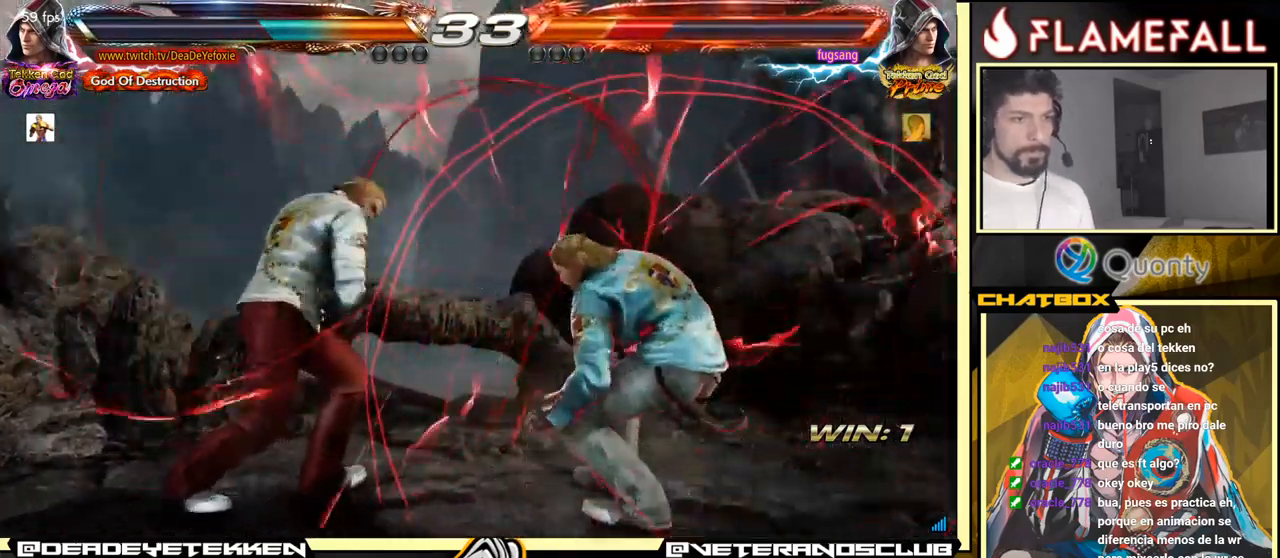
{"buttons": [], "left_stick": "right", "events": [[167, "Y", "up"]]}
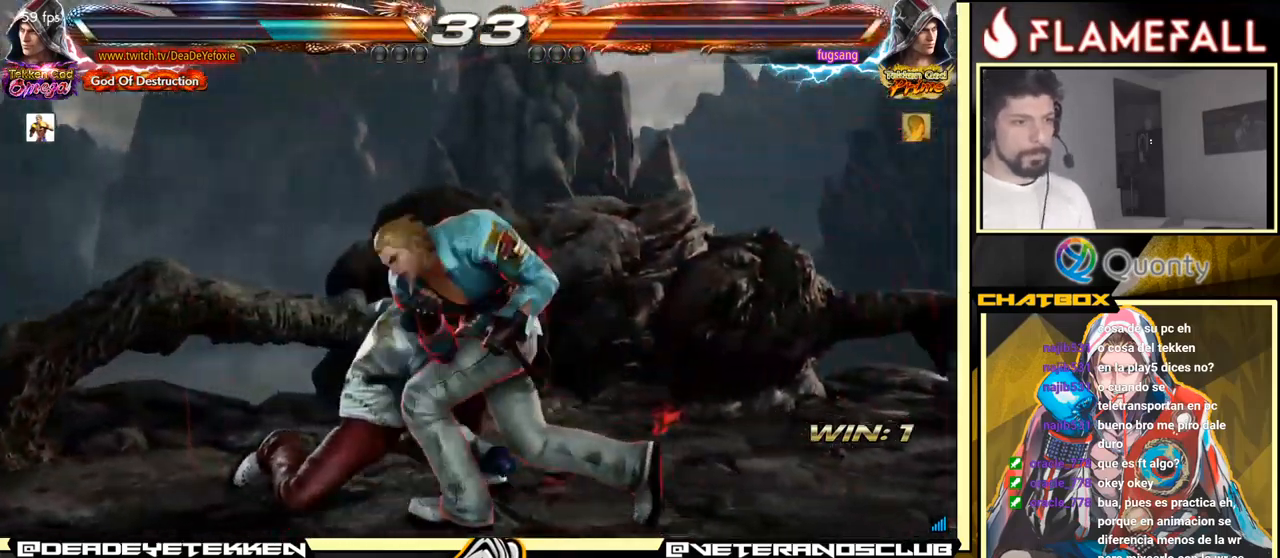
{"buttons": [], "left_stick": "left", "events": [[183, "left_stick", "left"]]}
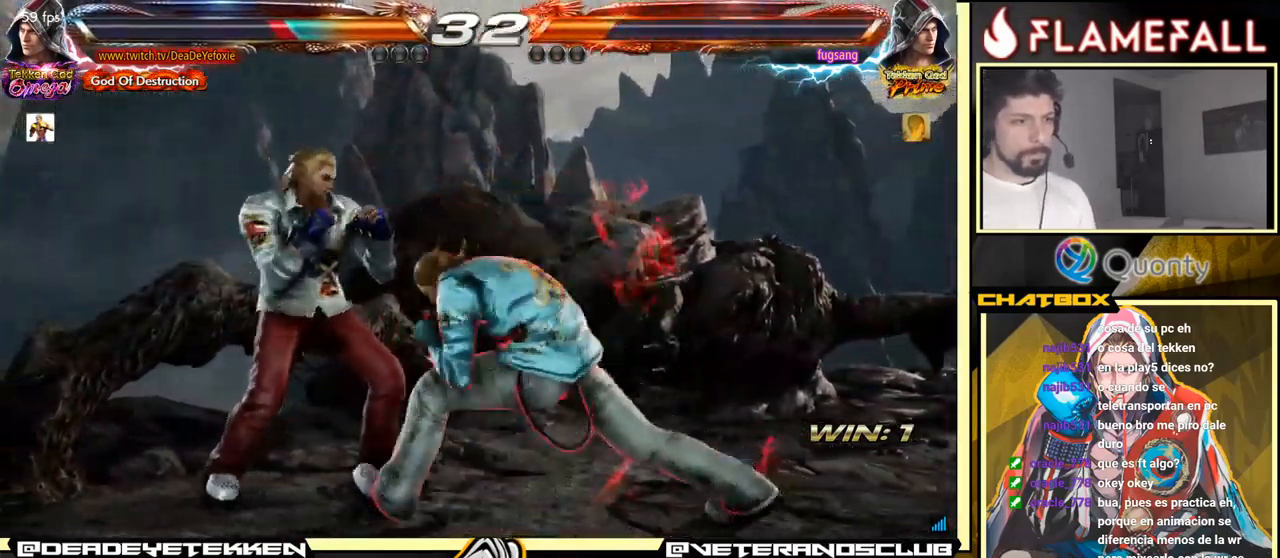
{"buttons": [], "left_stick": "left", "events": [[83, "left_stick", "center"], [150, "left_stick", "left"]]}
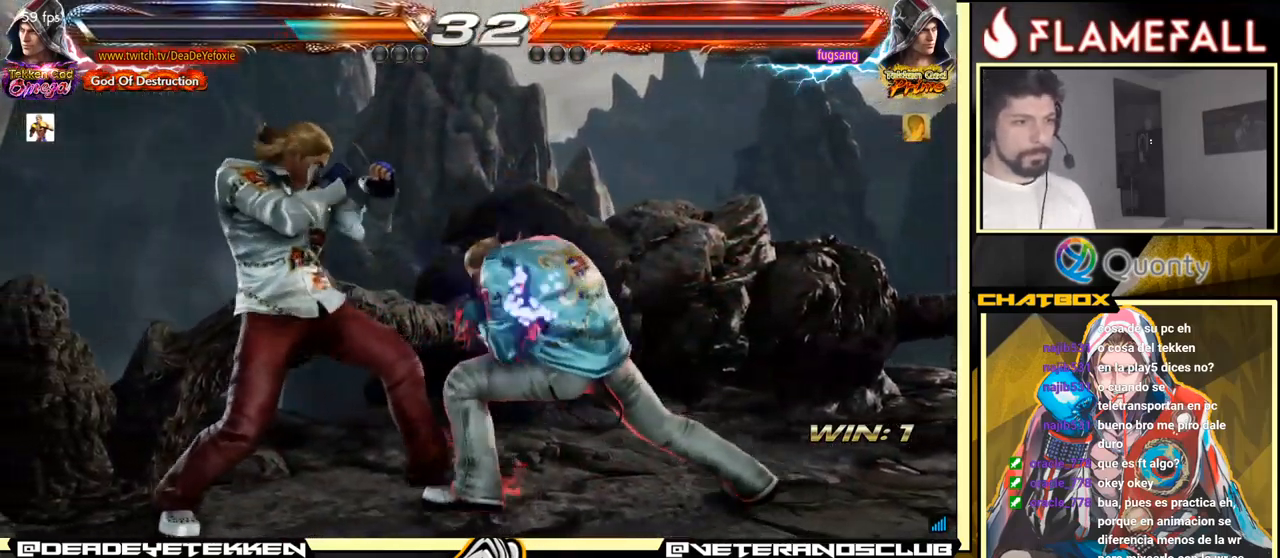
{"buttons": [], "left_stick": "left", "events": []}
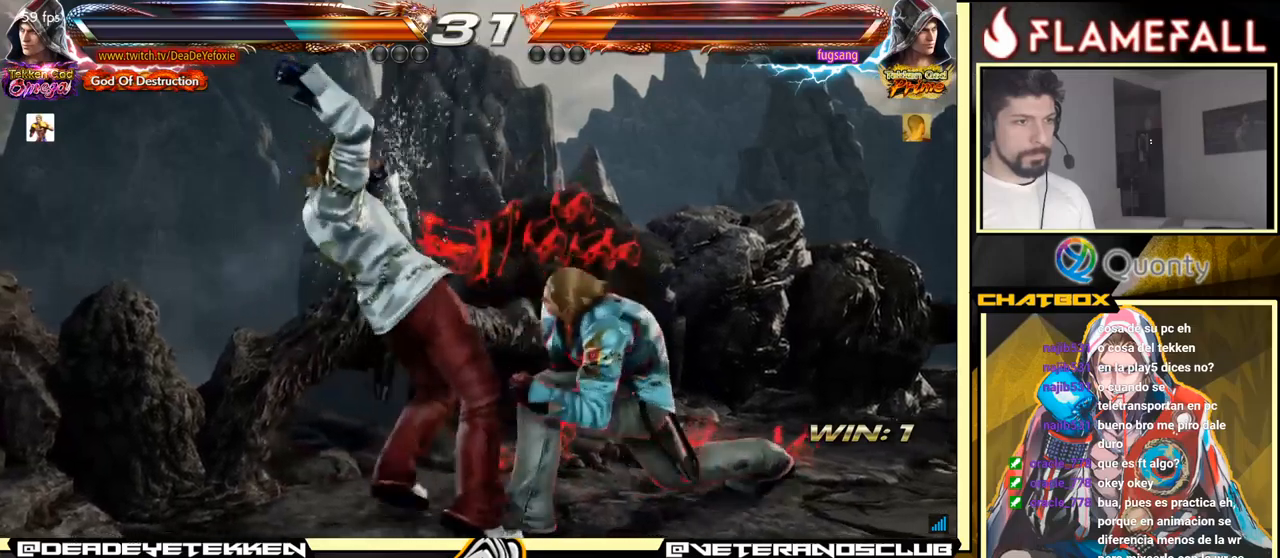
{"buttons": [], "left_stick": "left", "events": []}
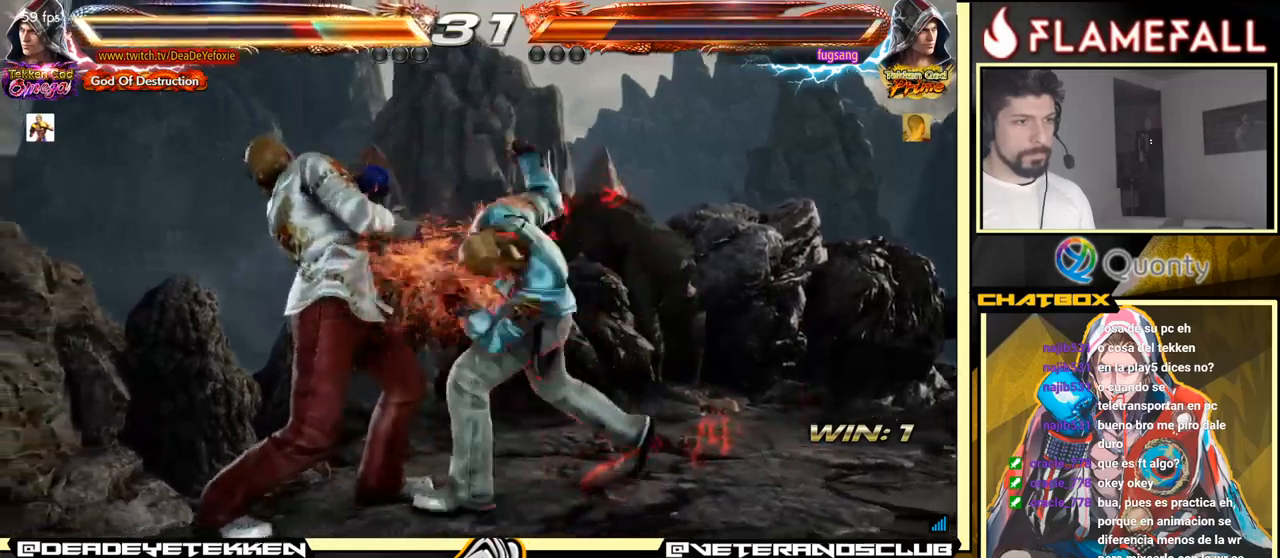
{"buttons": [], "left_stick": "left", "events": [[267, "left_stick", "center"], [484, "left_stick", "left"]]}
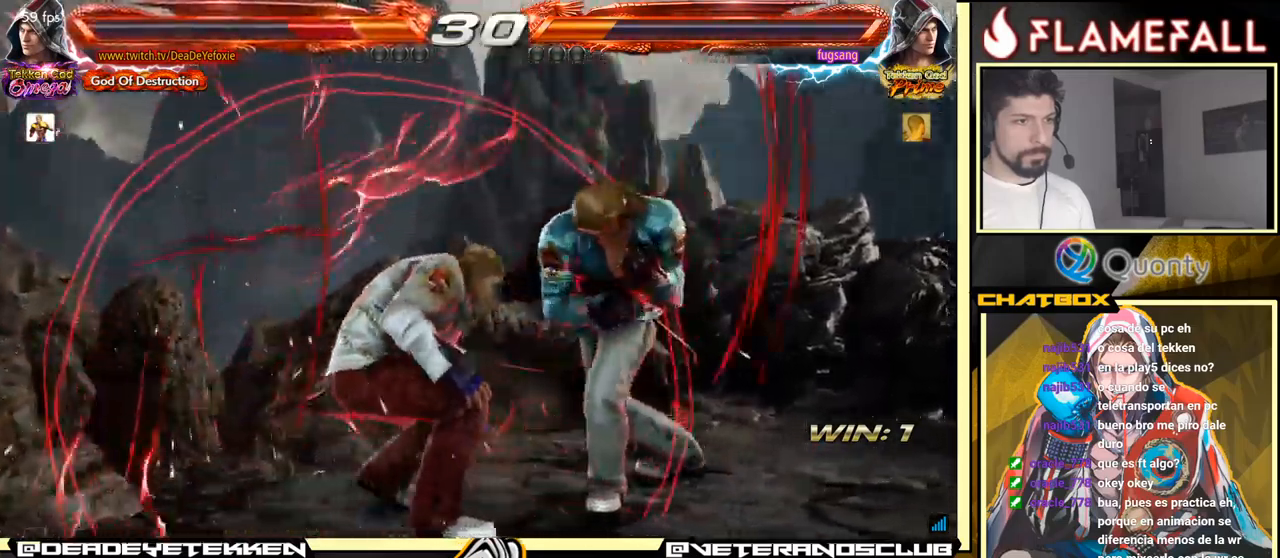
{"buttons": [], "left_stick": "left", "events": [[84, "left_stick", "center"], [134, "left_stick", "left"]]}
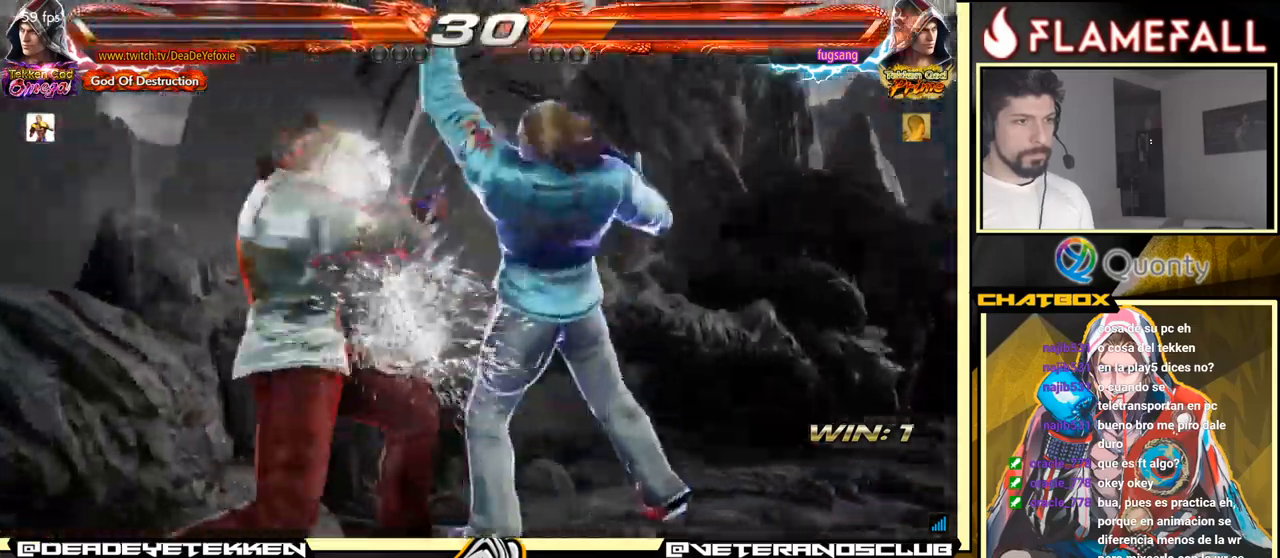
{"buttons": [], "left_stick": "center", "events": [[434, "left_stick", "center"]]}
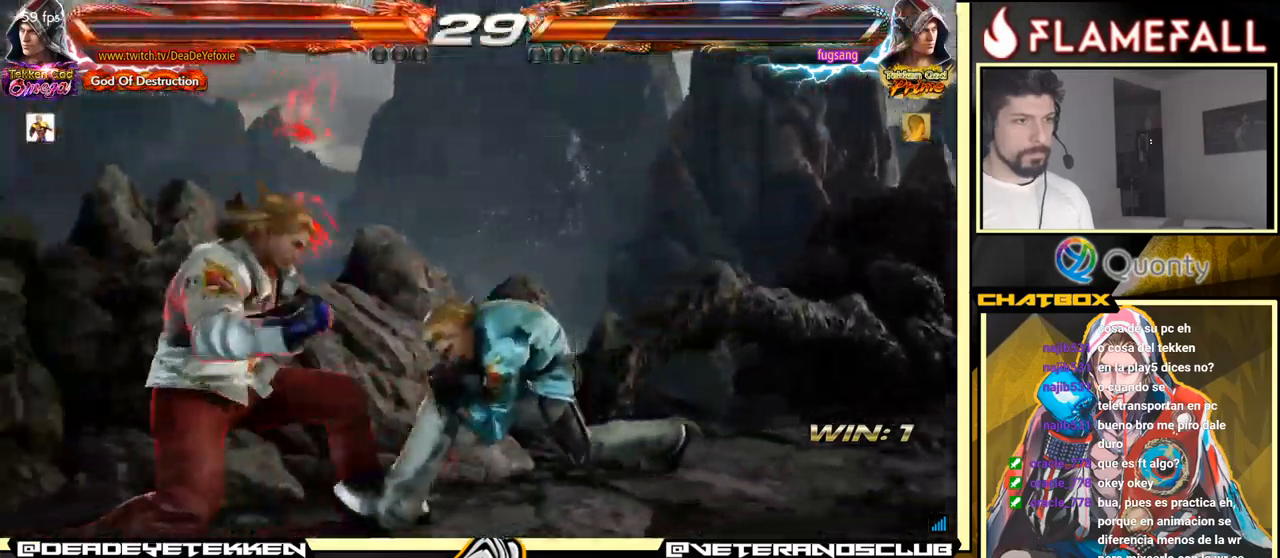
{"buttons": [], "left_stick": "center", "events": [[117, "left_stick", "left"], [200, "left_stick", "center"], [250, "left_stick", "left"], [500, "left_stick", "center"]]}
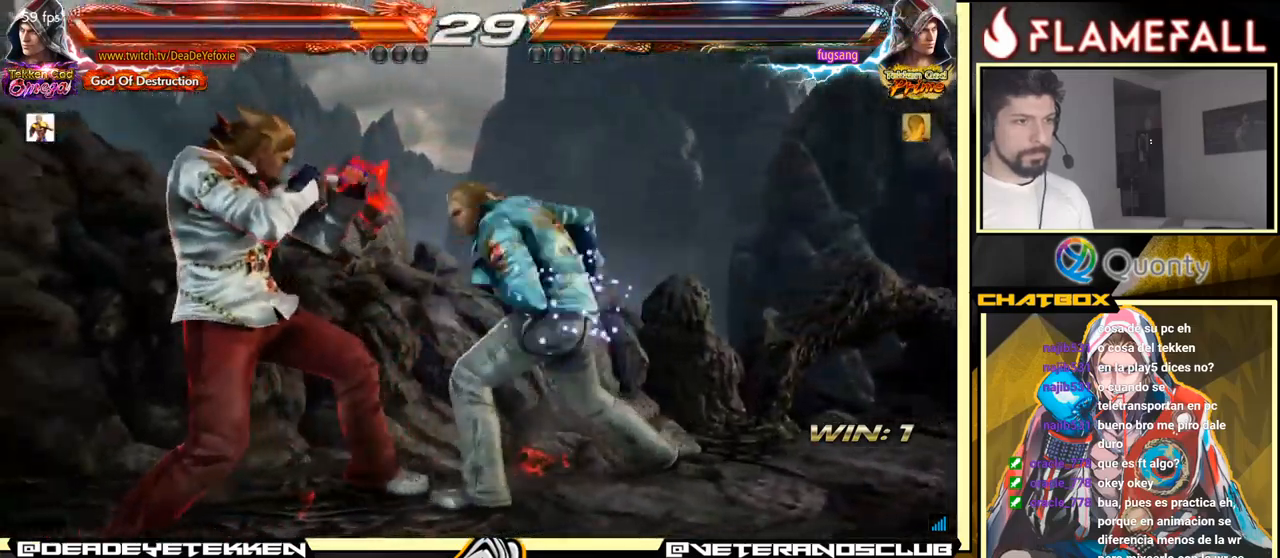
{"buttons": [], "left_stick": "left", "events": [[50, "left_stick", "left"]]}
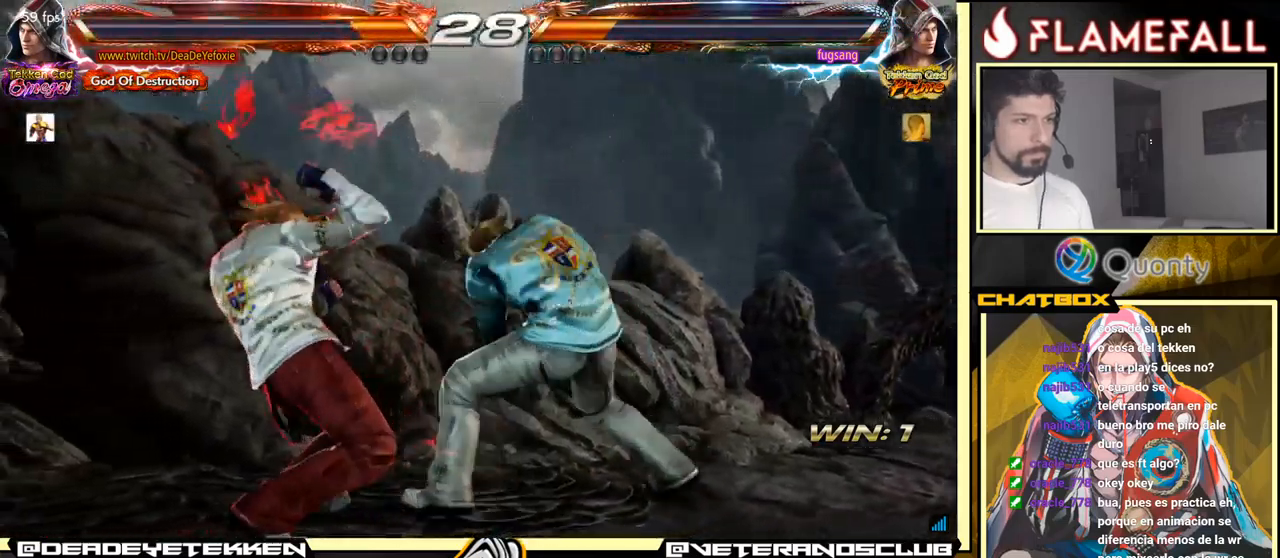
{"buttons": [], "left_stick": "left", "events": []}
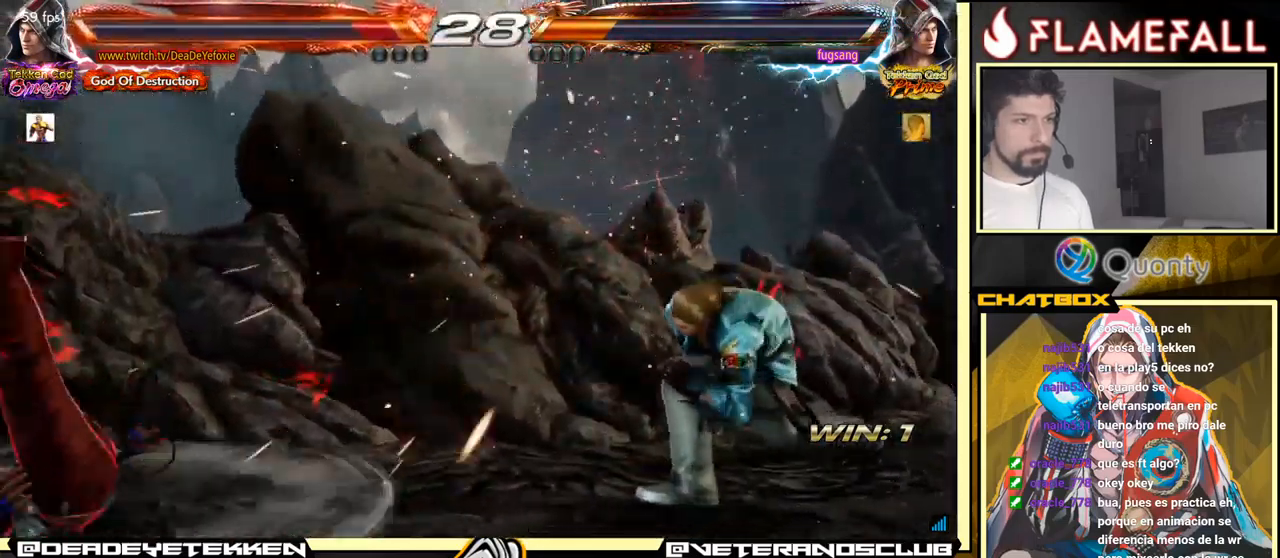
{"buttons": [], "left_stick": "down-left", "events": [[34, "left_stick", "center"], [150, "left_stick", "left"], [384, "left_stick", "down-left"]]}
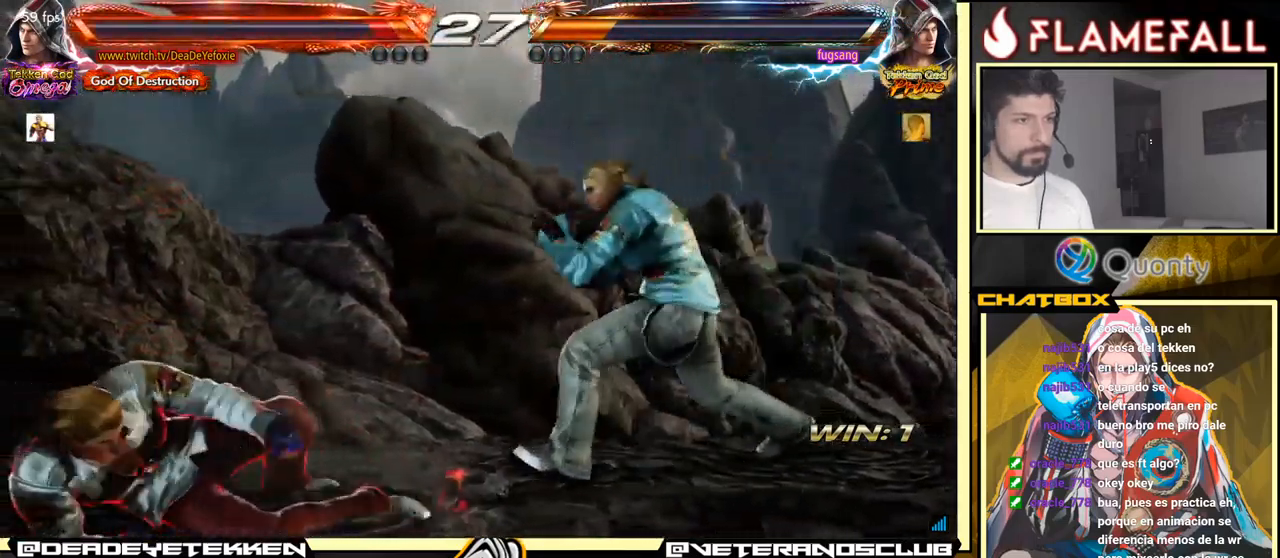
{"buttons": [], "left_stick": "left", "events": [[67, "left_stick", "center"], [117, "left_stick", "left"]]}
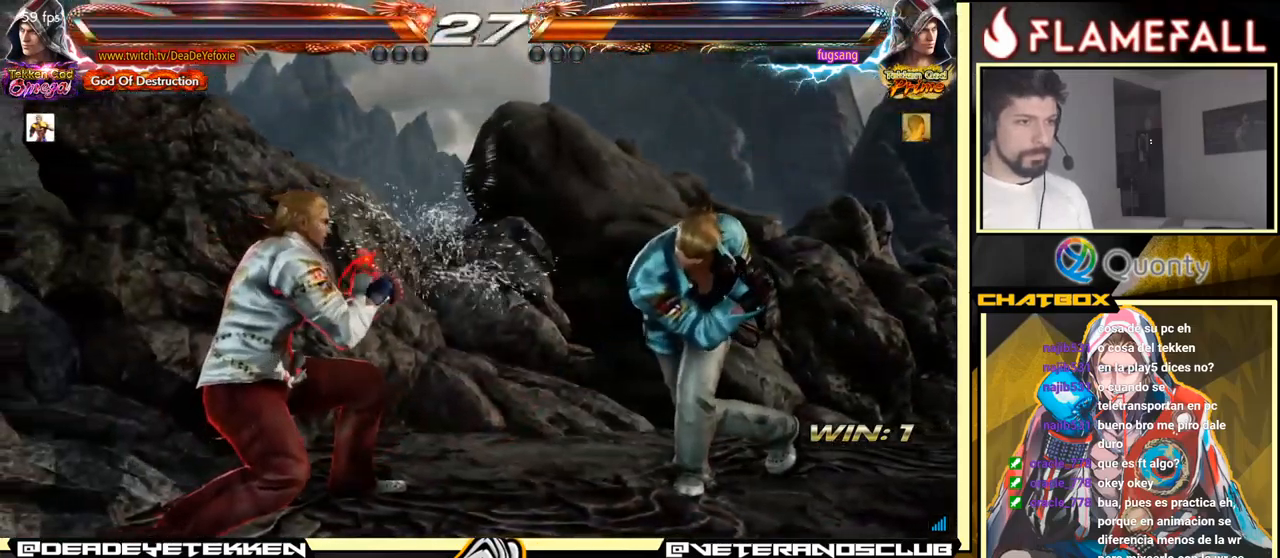
{"buttons": [], "left_stick": "center", "events": [[50, "left_stick", "center"], [183, "left_stick", "right"], [250, "left_stick", "center"], [316, "left_stick", "right"], [400, "left_stick", "down"], [483, "left_stick", "center"]]}
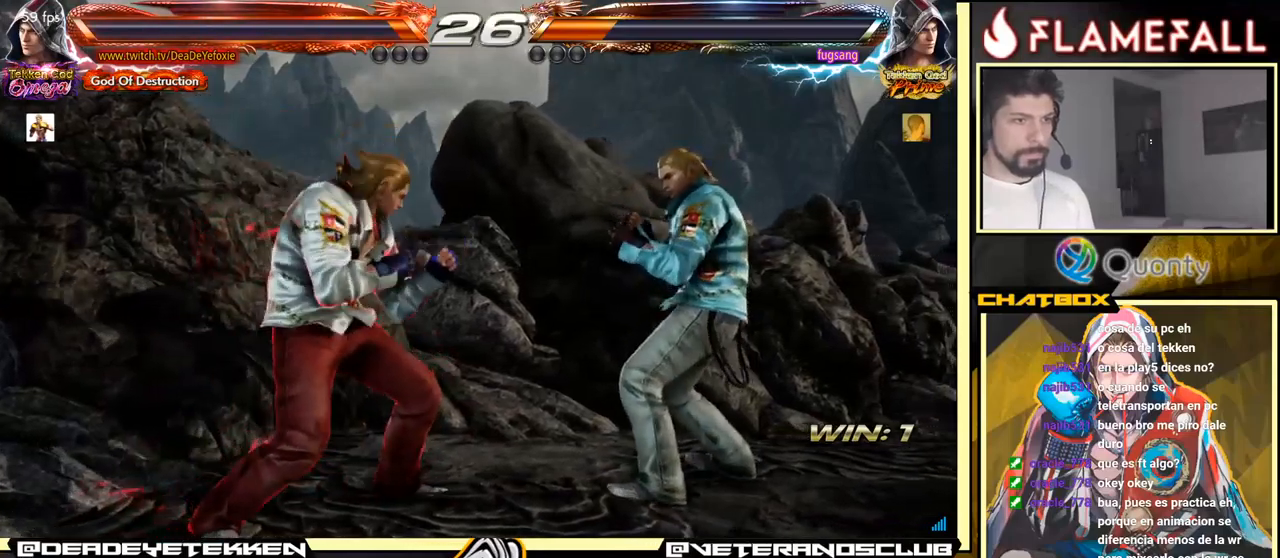
{"buttons": ["A"], "left_stick": "right", "events": [[100, "left_stick", "down"], [166, "left_stick", "down-right"], [183, "L1", "down"], [266, "left_stick", "right"], [283, "A", "down"], [283, "L1", "up"]]}